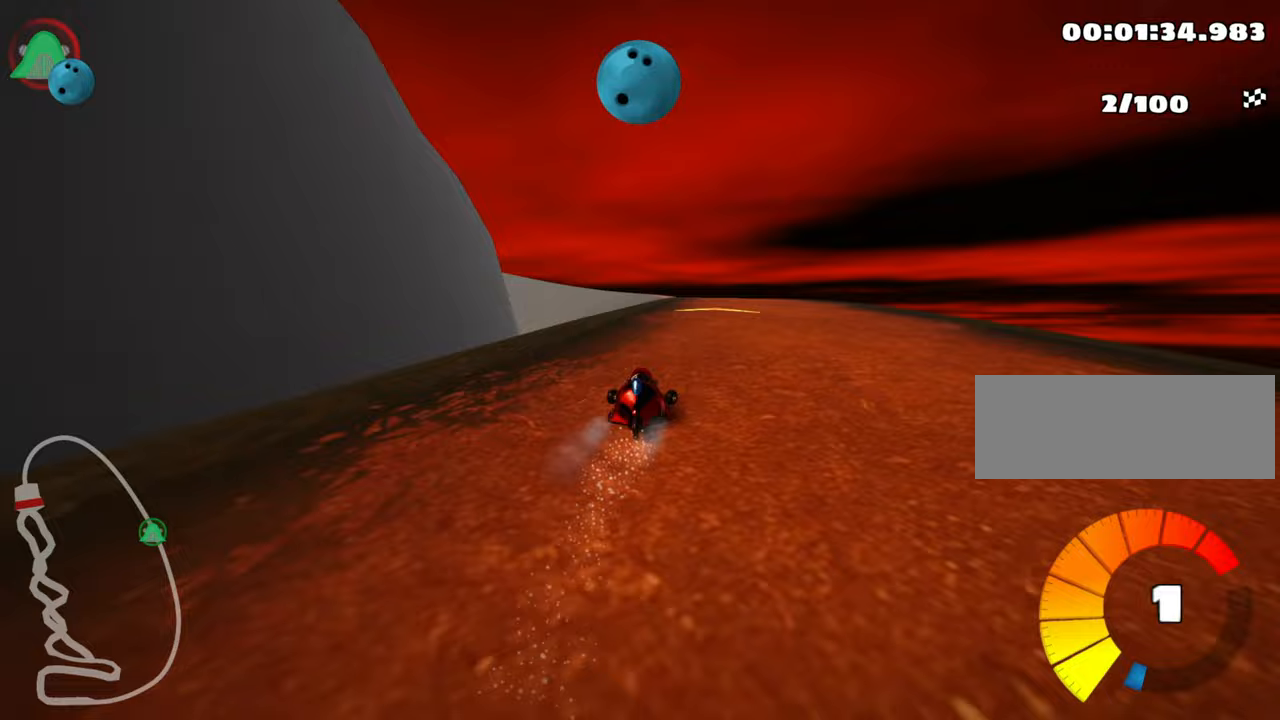
Gameplay with keyboard; each line is a JSON object with the keys held at the frame after it. "events" lists presses ("down") and releases ("up") of "down", "fire", "left", "look", "nitro", "right", "skid" and "up" between this image and that frame as [ms after this image, input, new state], when the widget could be followed in between. No other keys are recorded. Mouse input is not recorded. Key names are as the overlay labels them; some are game actions (e.g. jump) rather than physical keys.
{"keys": ["up"], "events": [[117, "right", "down"], [483, "right", "up"]]}
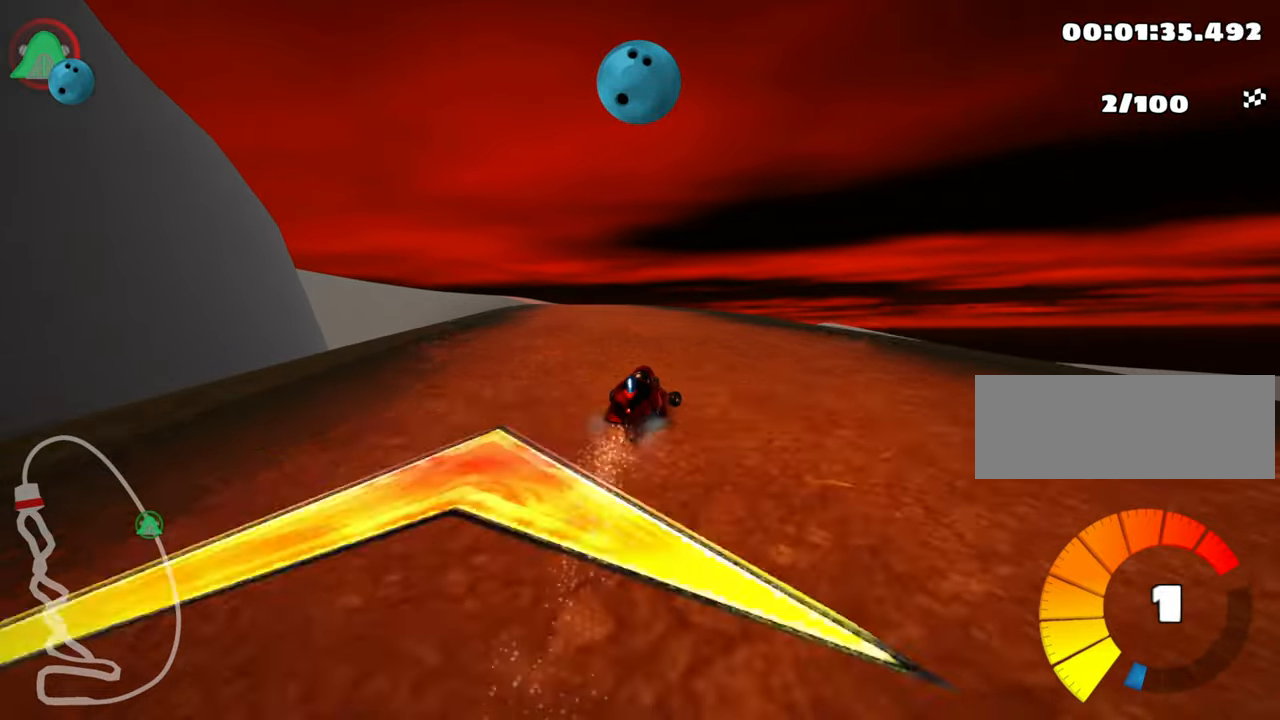
{"keys": ["skid", "up"], "events": [[33, "left", "down"], [50, "skid", "down"], [350, "left", "up"]]}
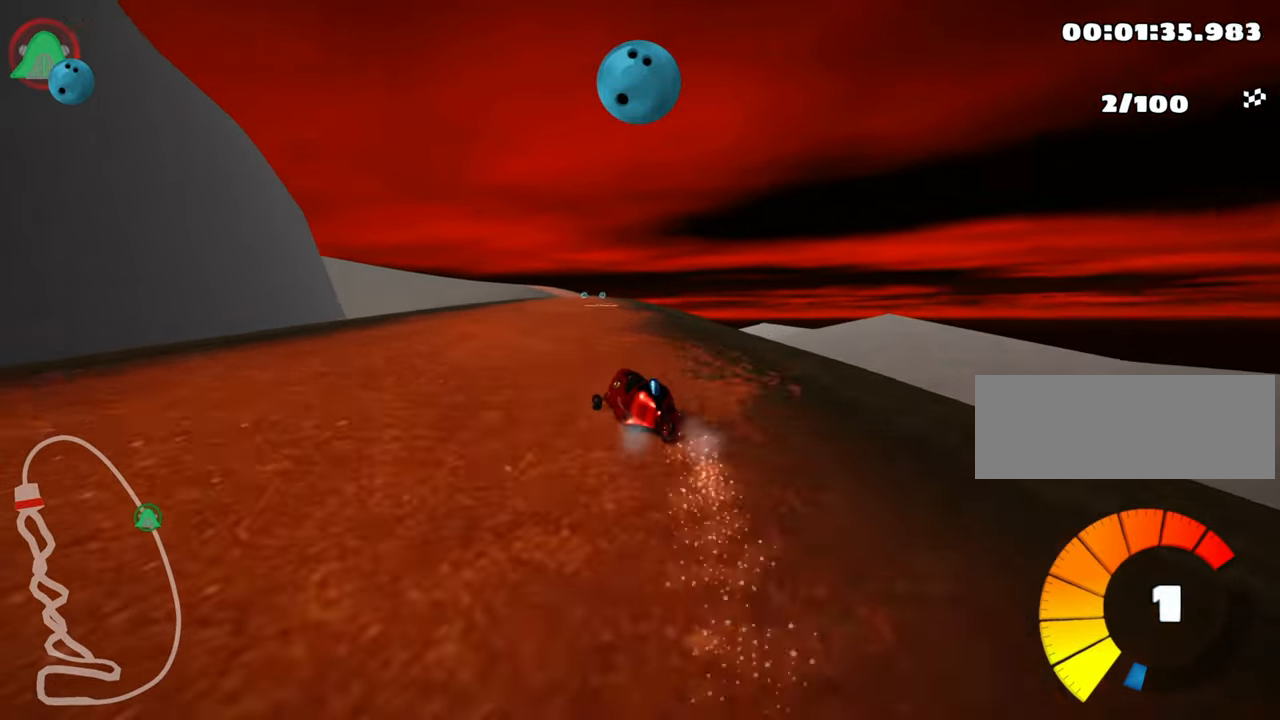
{"keys": ["right", "skid", "up"], "events": [[250, "right", "down"]]}
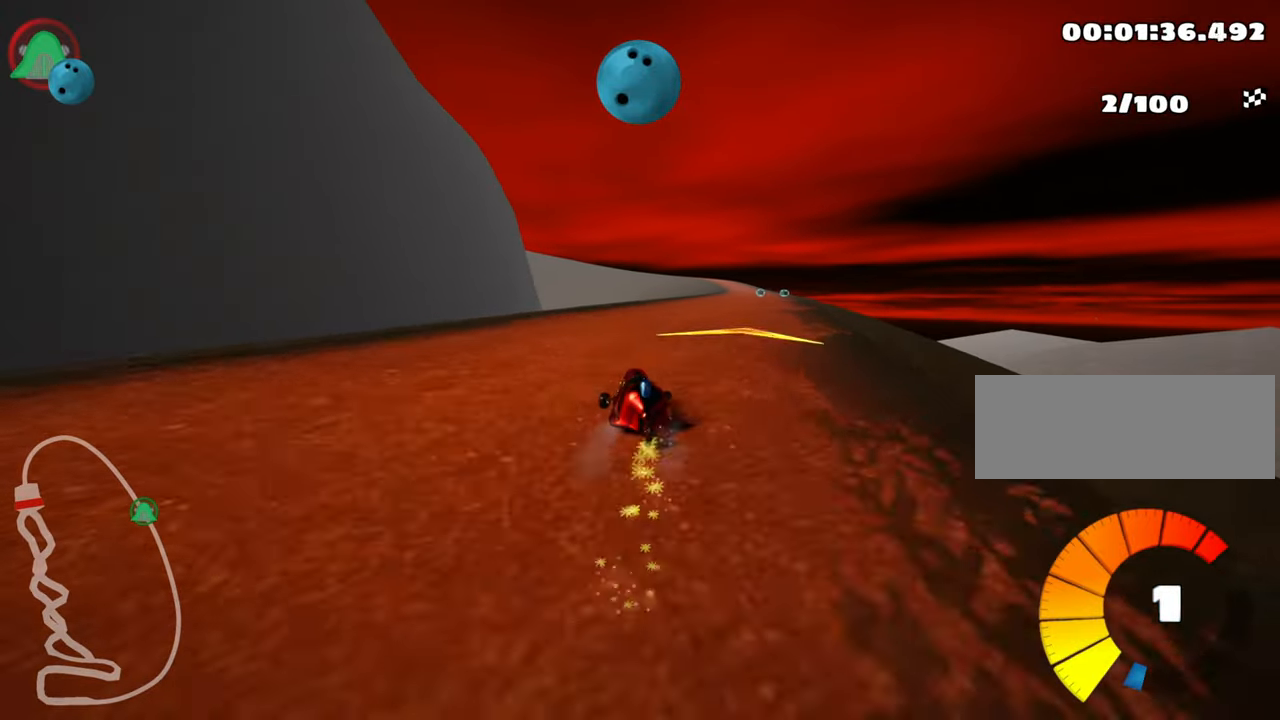
{"keys": ["right", "up"], "events": [[400, "skid", "up"]]}
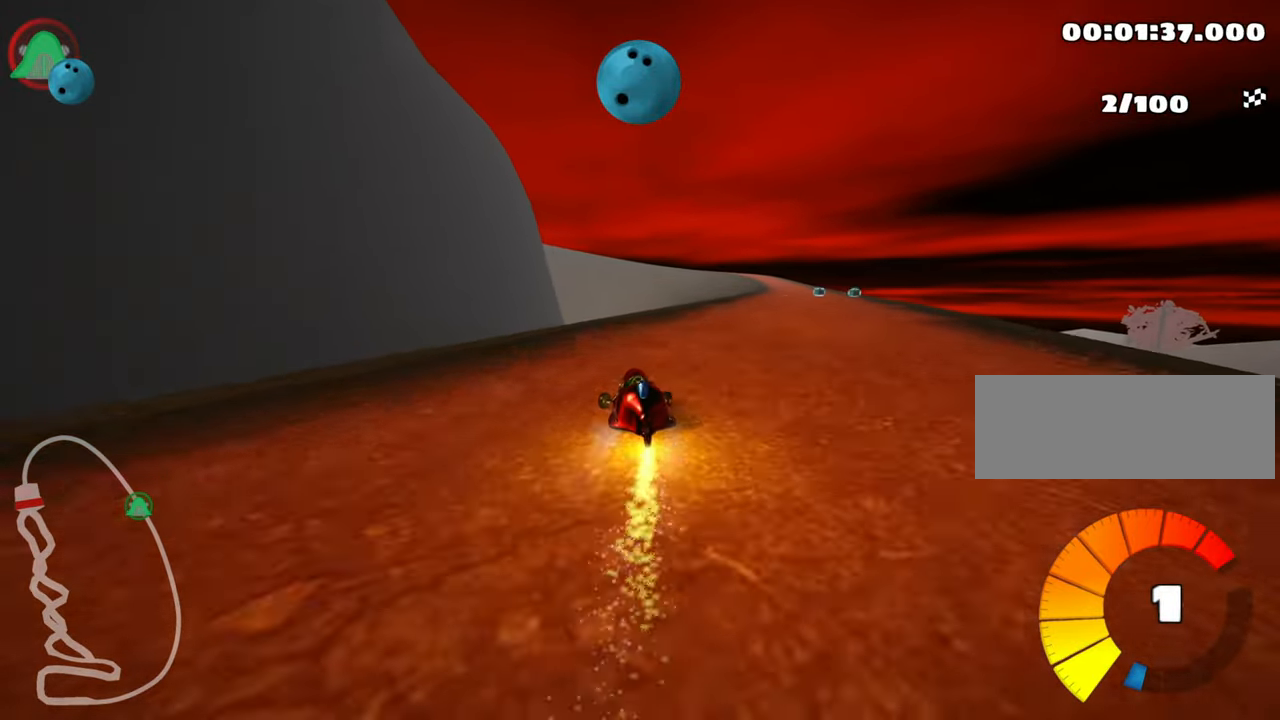
{"keys": ["up"], "events": [[200, "right", "up"]]}
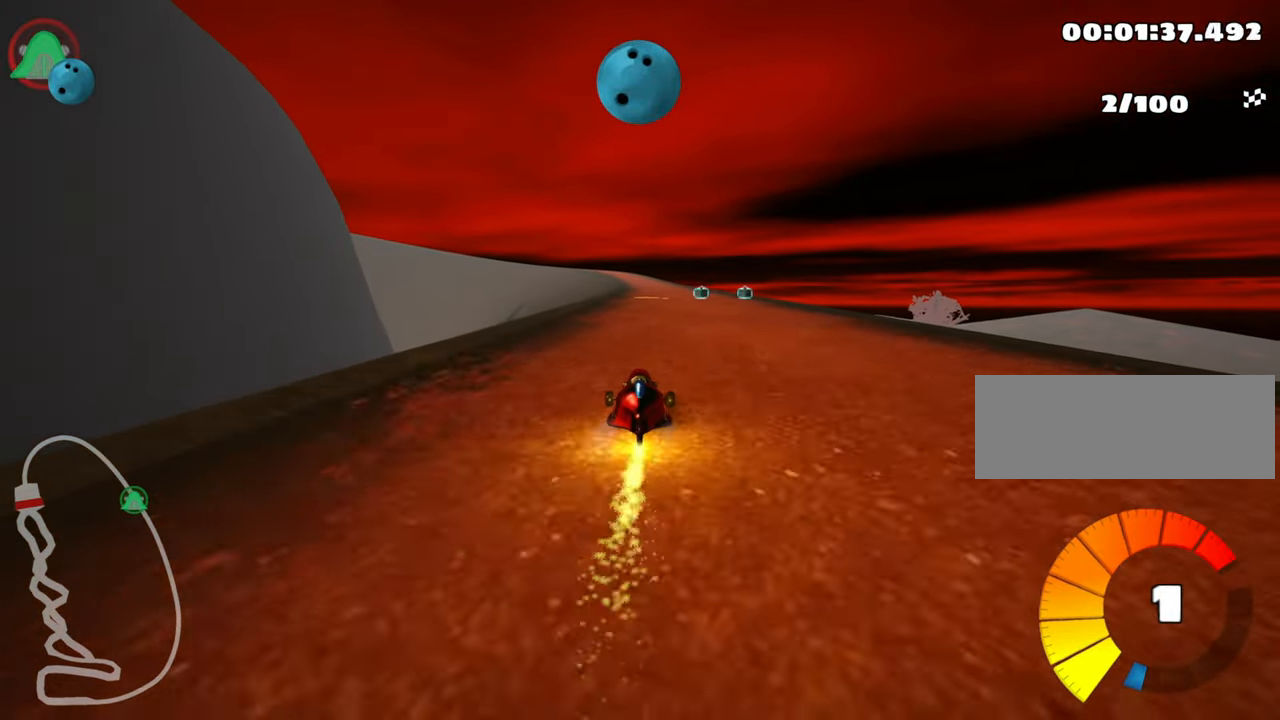
{"keys": ["up"], "events": []}
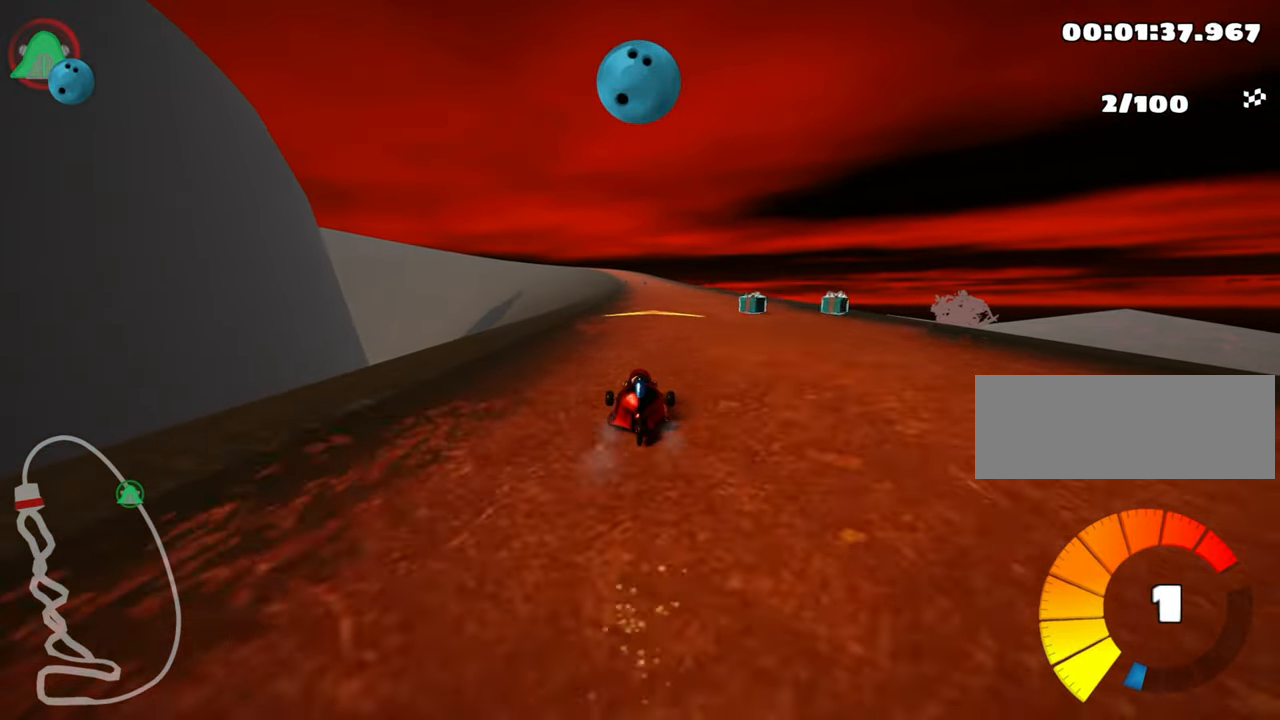
{"keys": ["right", "up"], "events": [[67, "right", "down"]]}
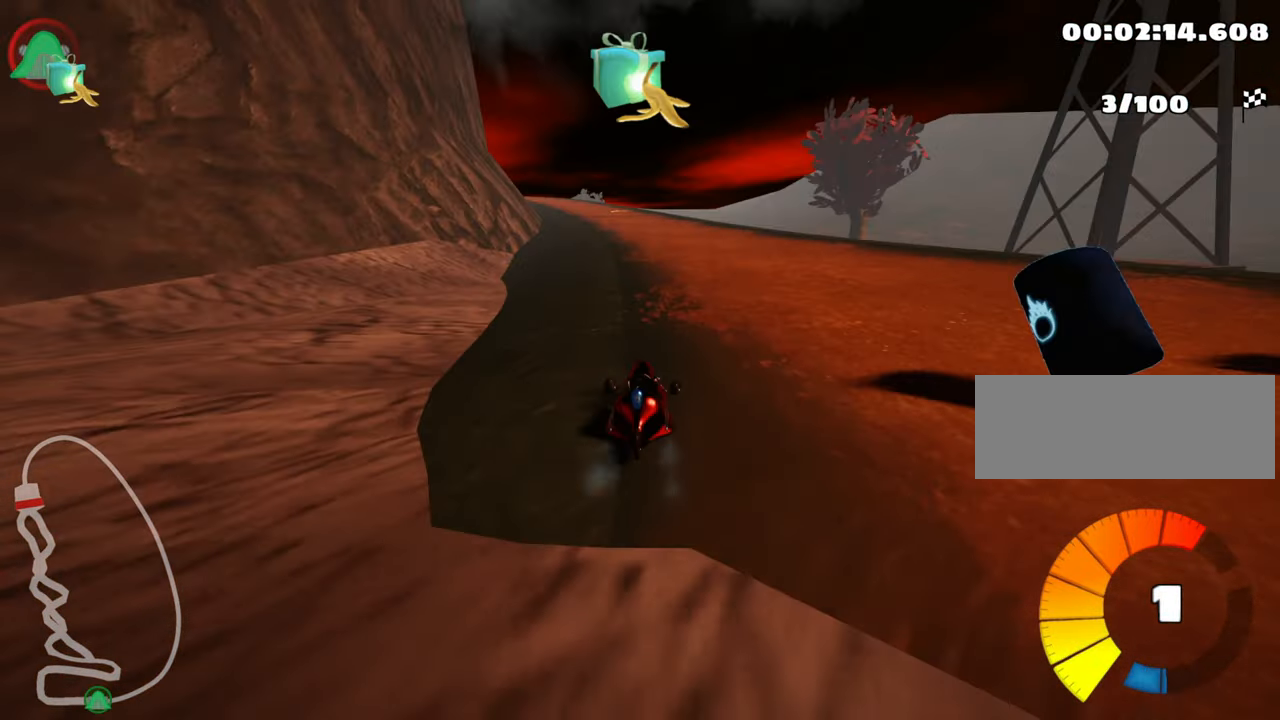
{"keys": ["skid", "up"], "events": [[167, "right", "up"], [183, "skid", "down"], [217, "left", "down"], [400, "left", "up"]]}
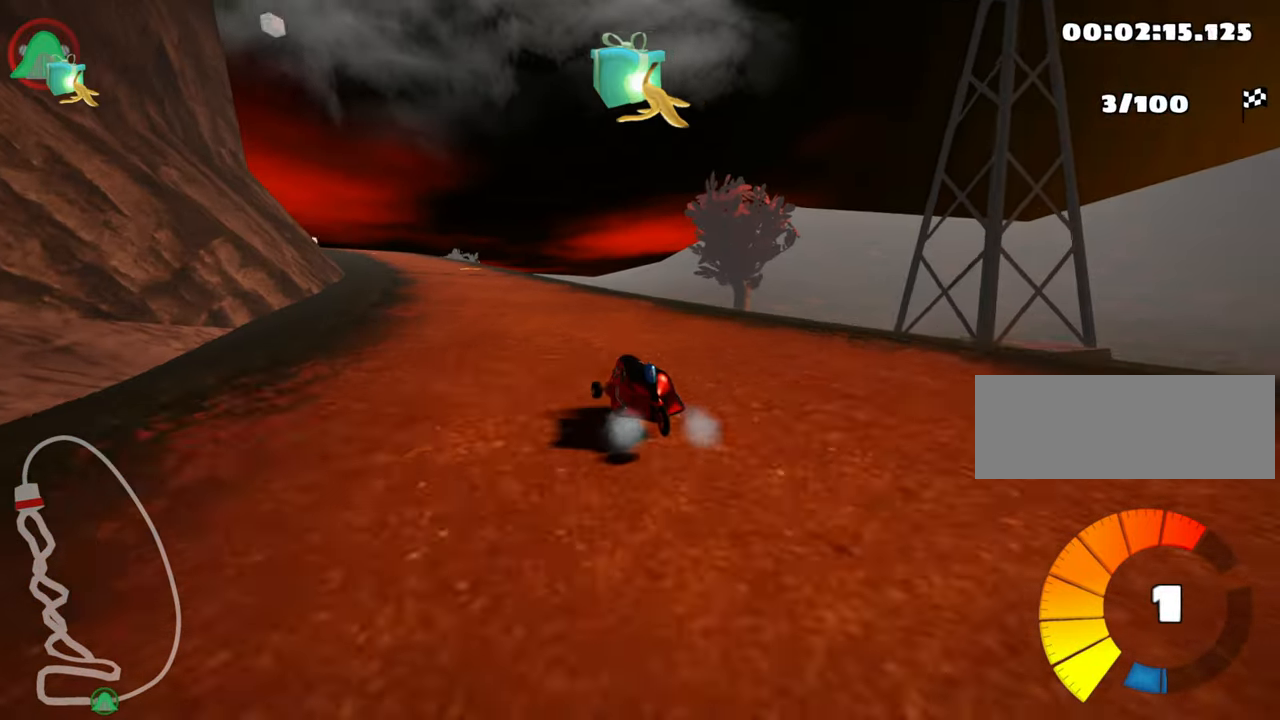
{"keys": ["skid", "up"], "events": [[33, "right", "down"], [350, "right", "up"]]}
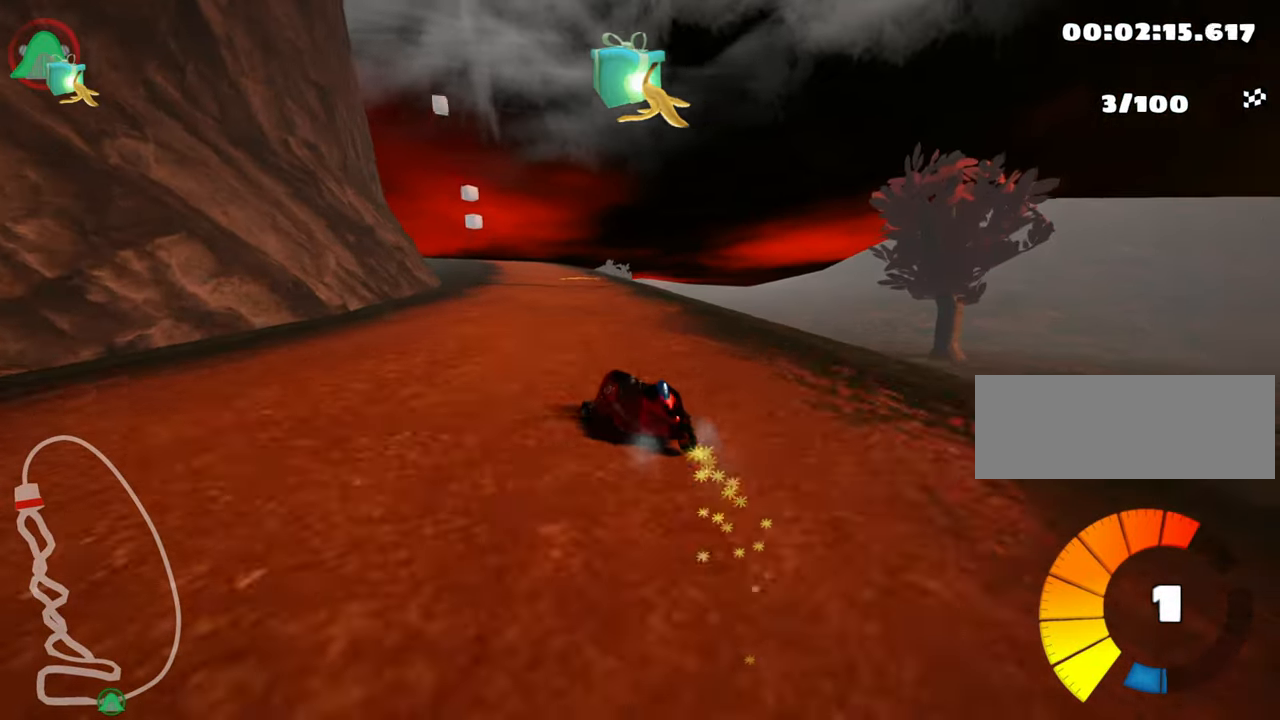
{"keys": ["right", "skid", "up"], "events": [[33, "right", "down"]]}
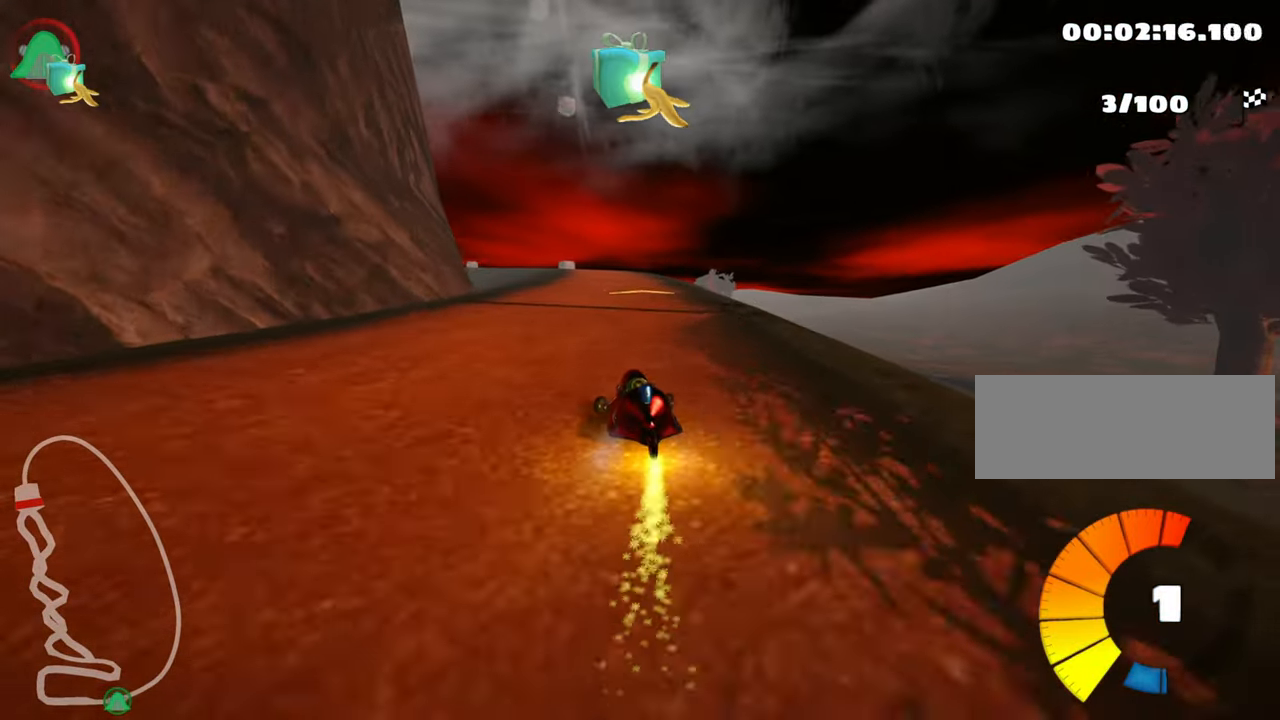
{"keys": ["right", "skid", "up"], "events": [[267, "right", "up"], [434, "right", "down"]]}
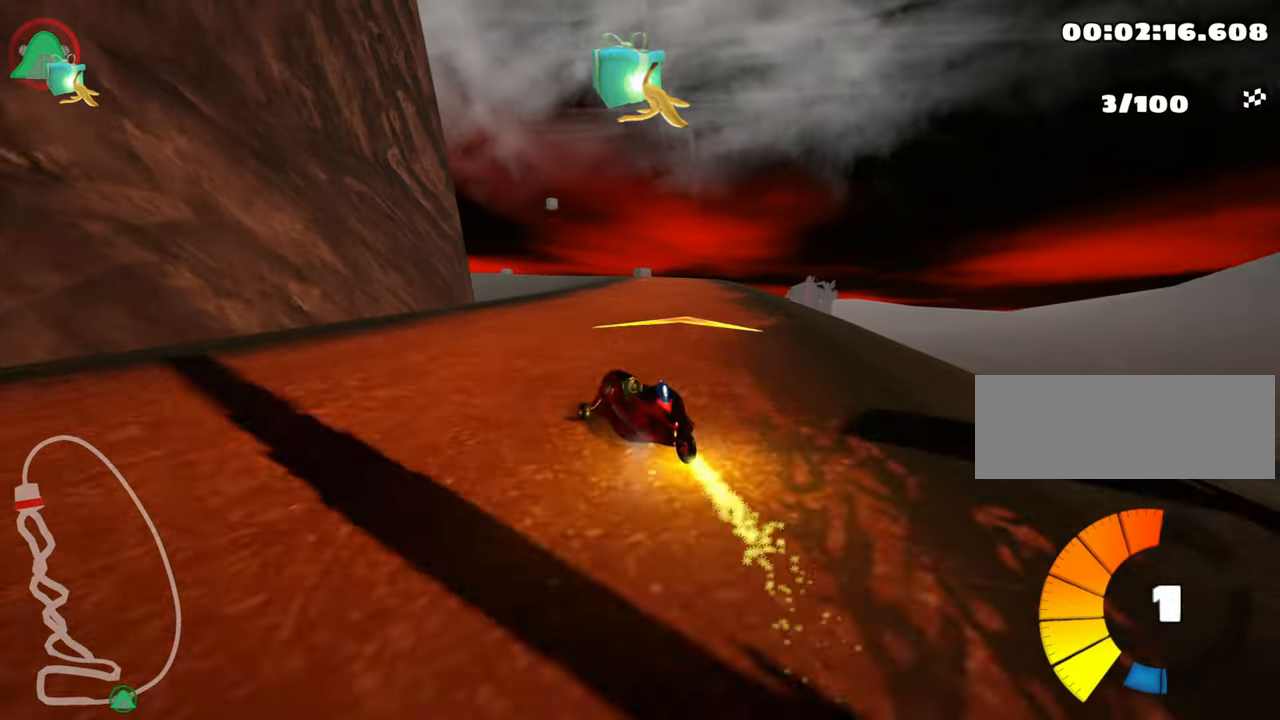
{"keys": ["right", "skid", "up"], "events": [[34, "nitro", "down"], [150, "nitro", "up"]]}
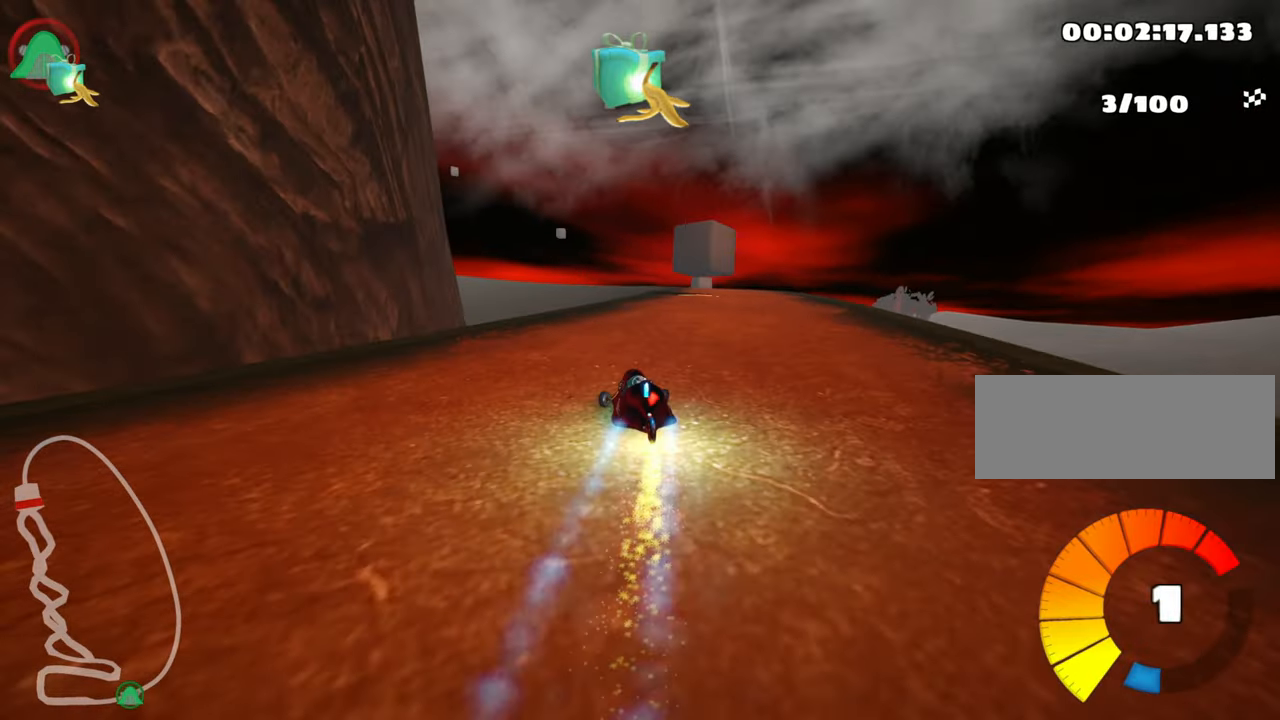
{"keys": ["up"], "events": [[334, "skid", "up"], [467, "right", "up"]]}
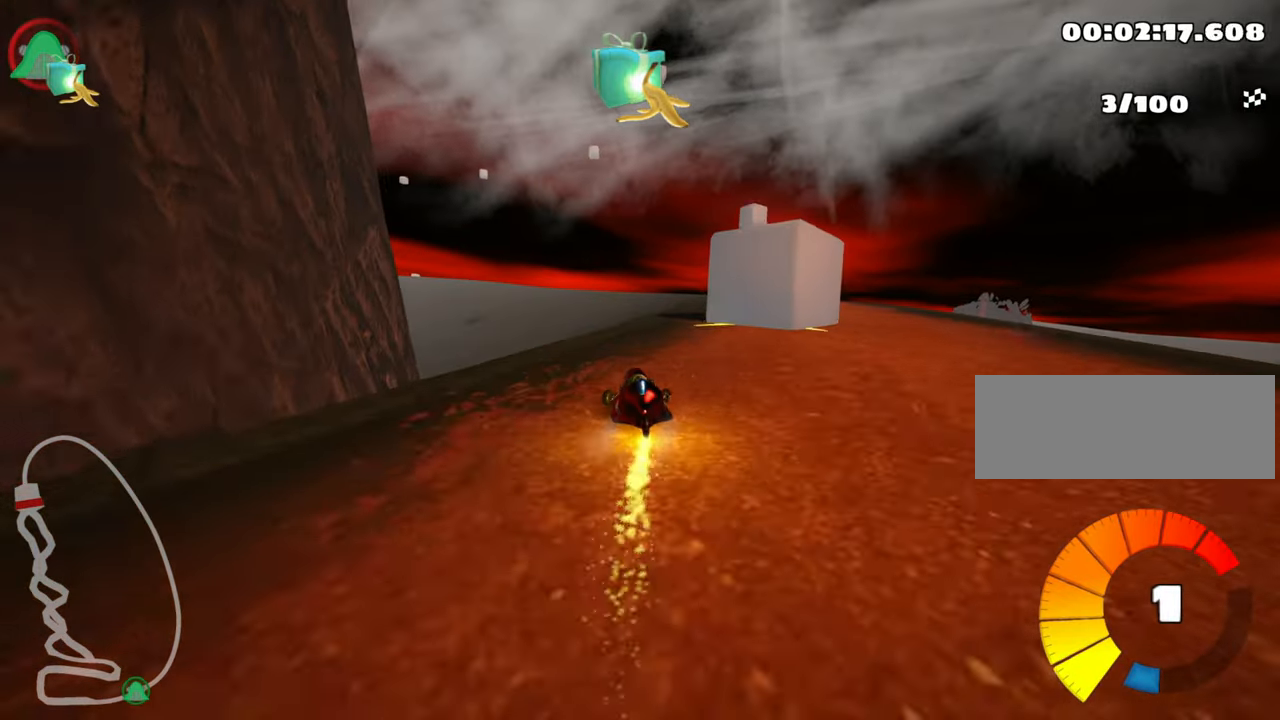
{"keys": ["up"], "events": []}
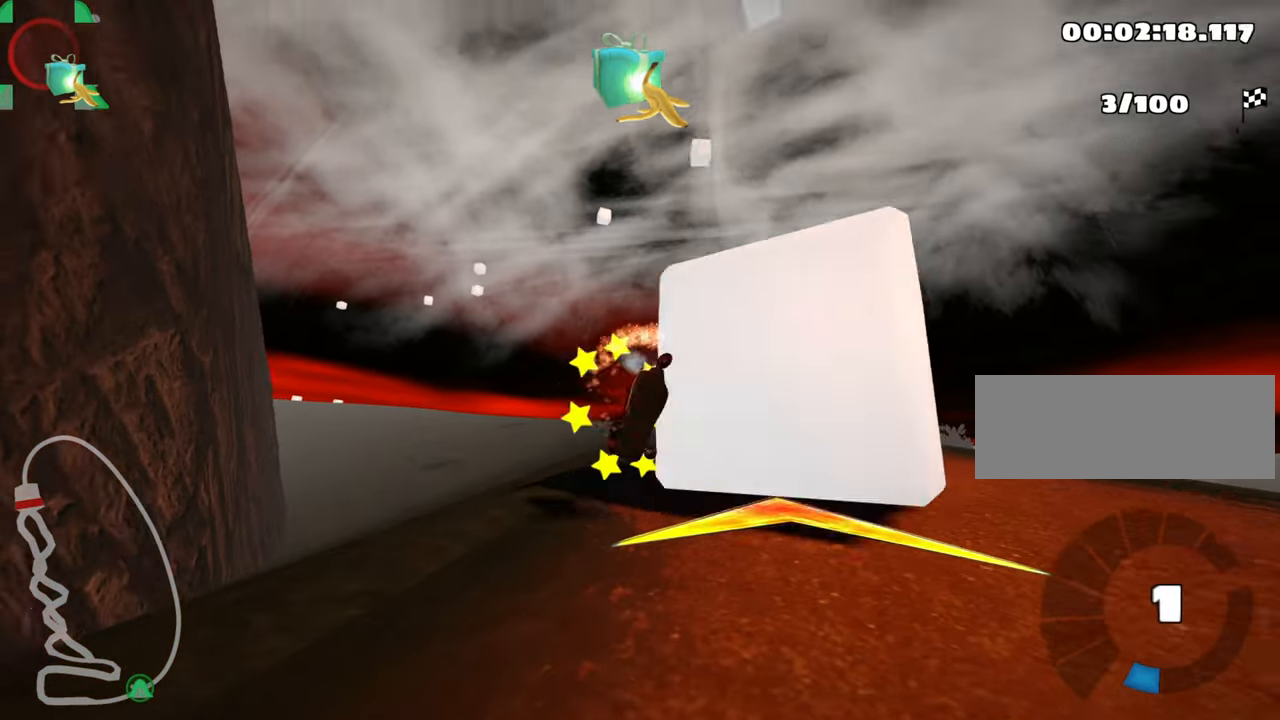
{"keys": ["up"], "events": []}
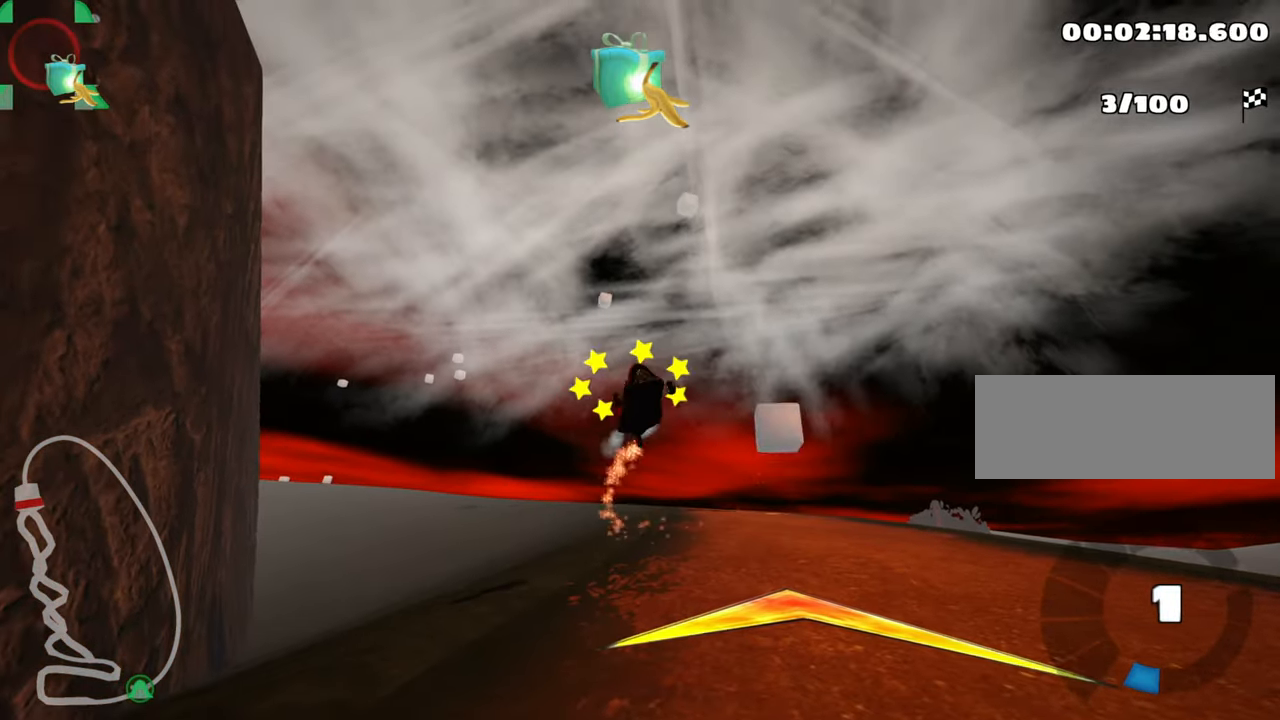
{"keys": ["right", "up"], "events": [[450, "right", "down"]]}
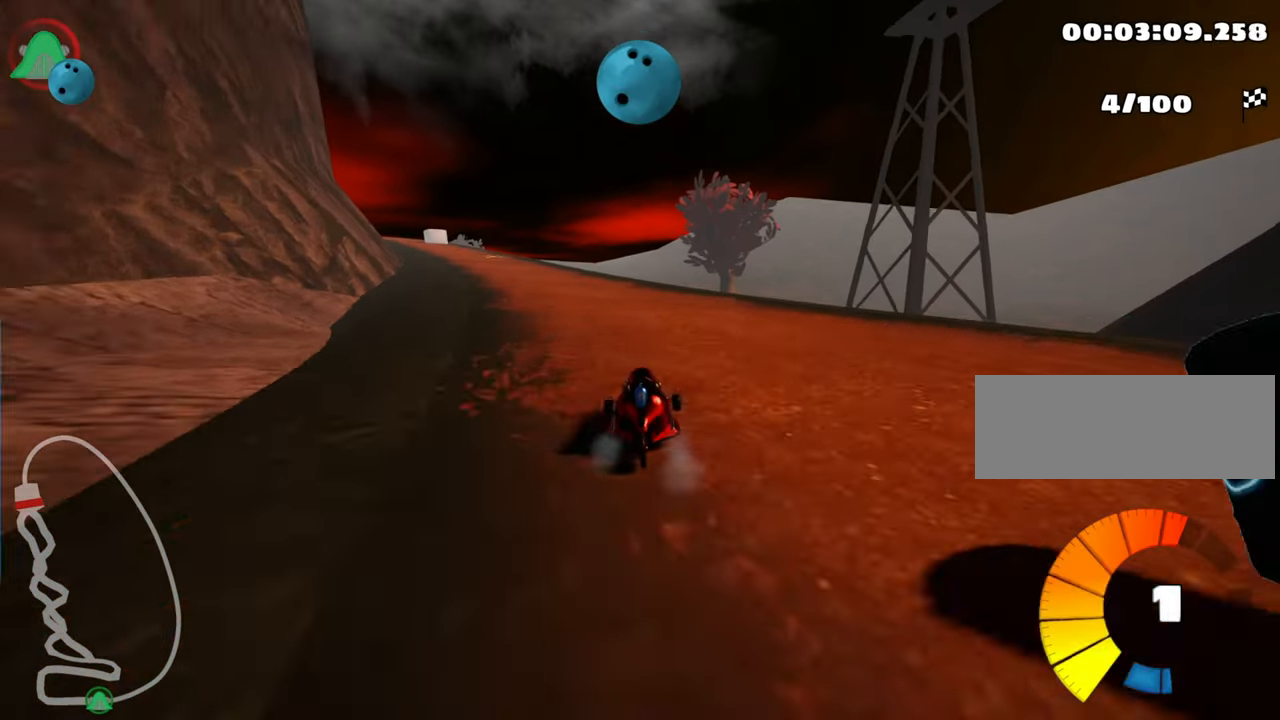
{"keys": ["skid", "up"], "events": [[67, "right", "up"], [150, "skid", "down"], [167, "left", "down"], [367, "left", "up"]]}
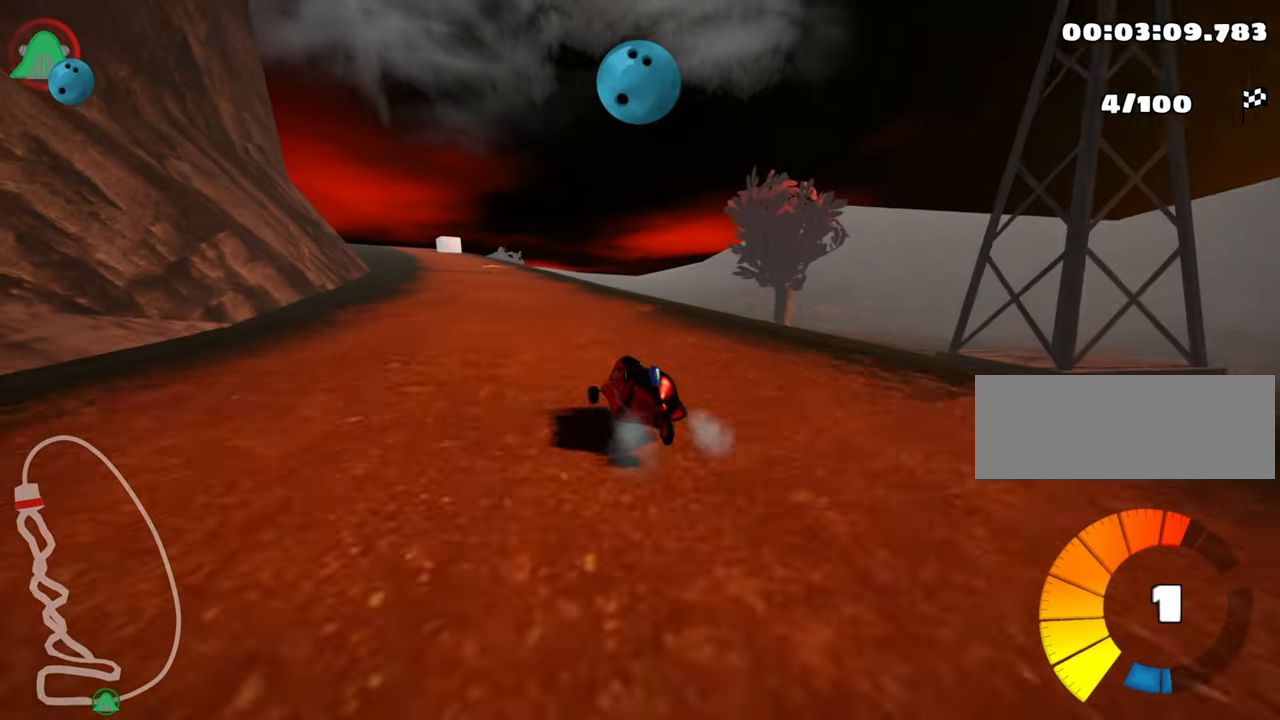
{"keys": ["right", "skid", "up"], "events": [[167, "right", "down"]]}
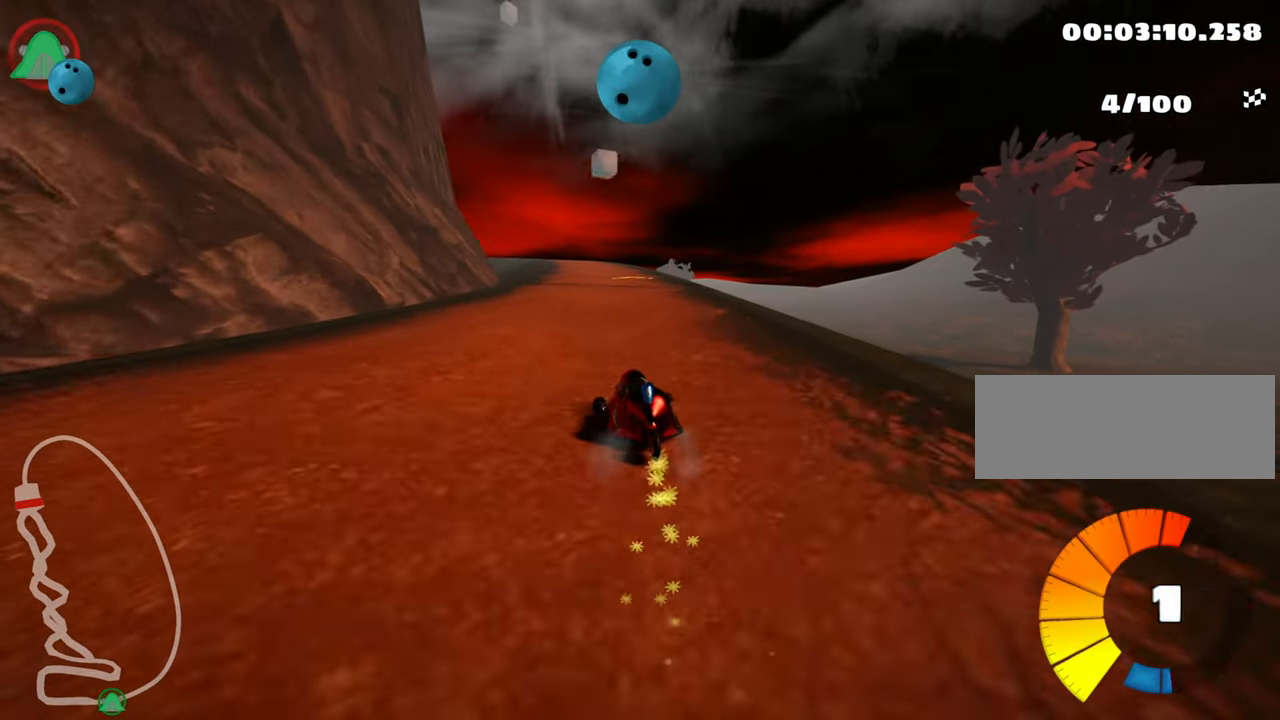
{"keys": ["right", "skid", "up"], "events": []}
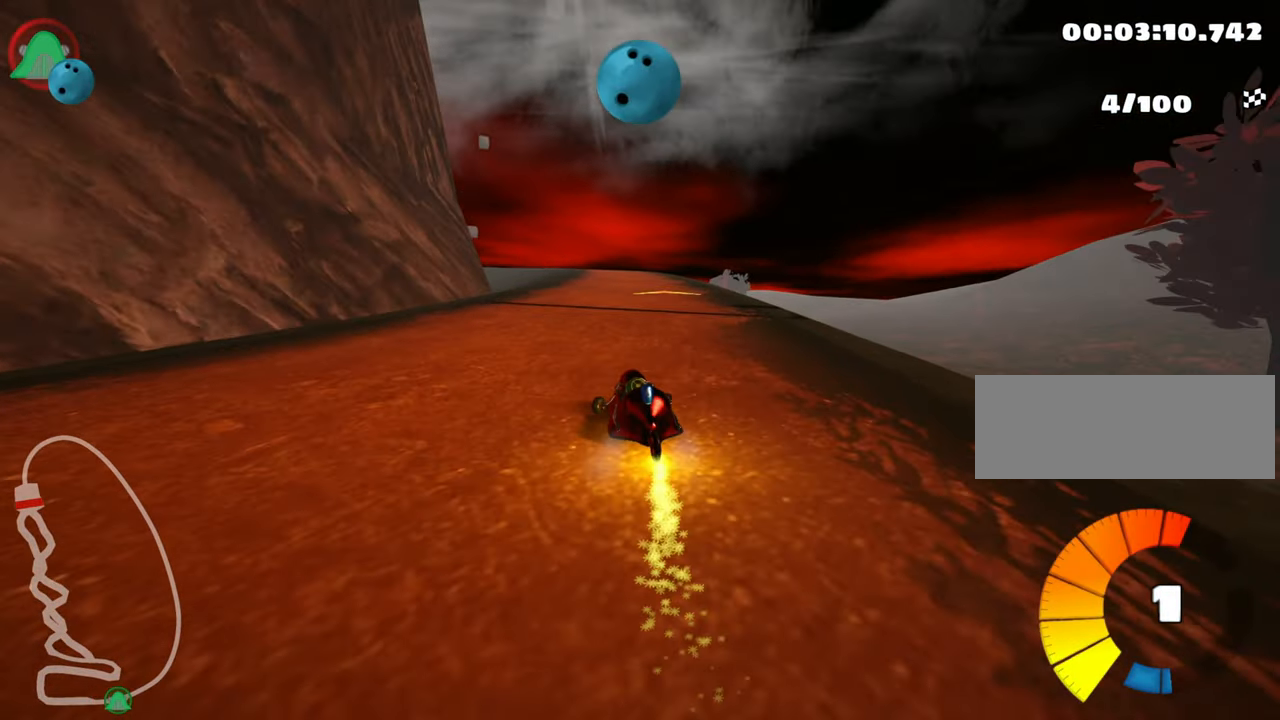
{"keys": ["right", "skid", "up"], "events": []}
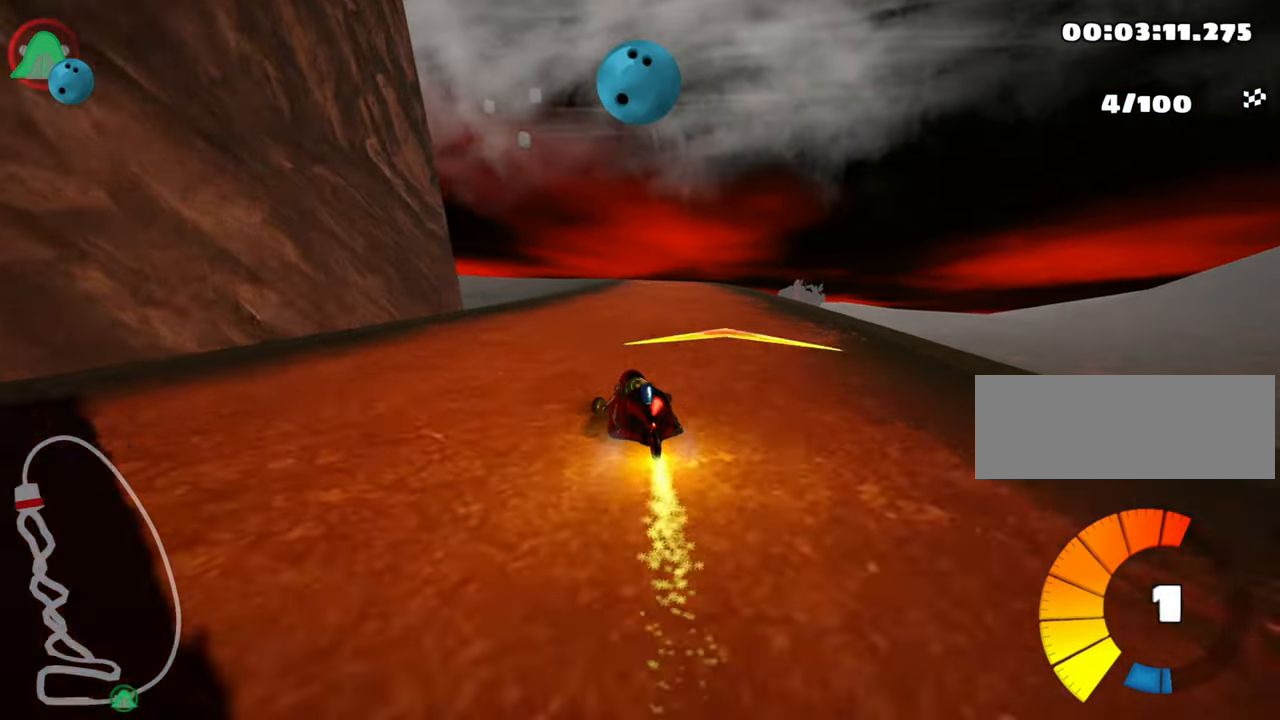
{"keys": ["right", "skid", "up"], "events": [[100, "nitro", "down"], [200, "nitro", "up"]]}
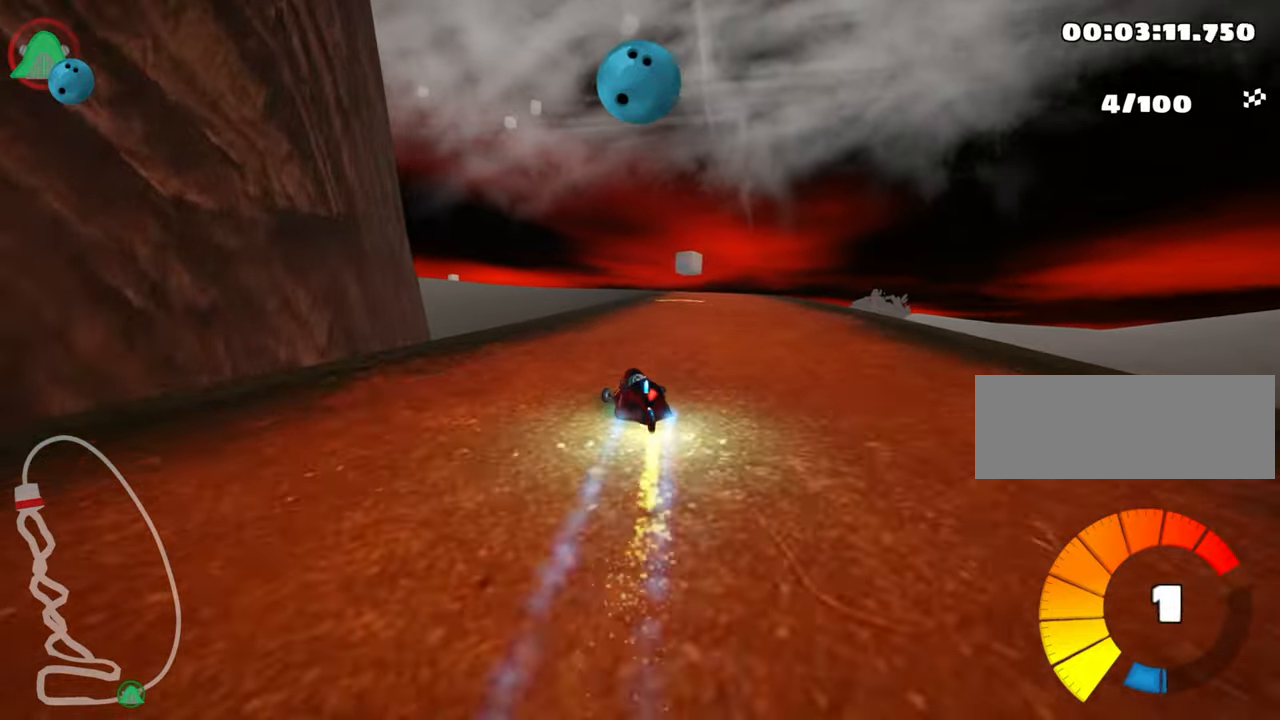
{"keys": ["right", "up"], "events": [[116, "skid", "up"]]}
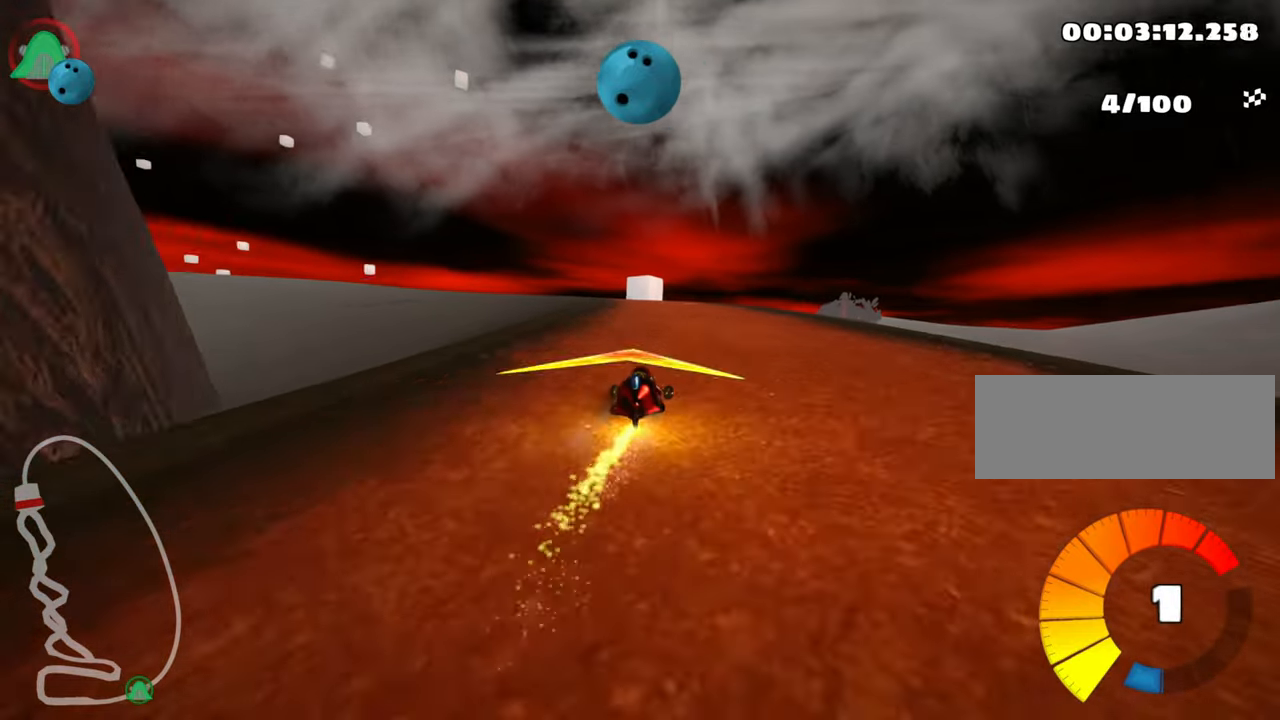
{"keys": ["left", "skid", "up"], "events": [[66, "right", "up"], [100, "left", "down"], [150, "skid", "down"]]}
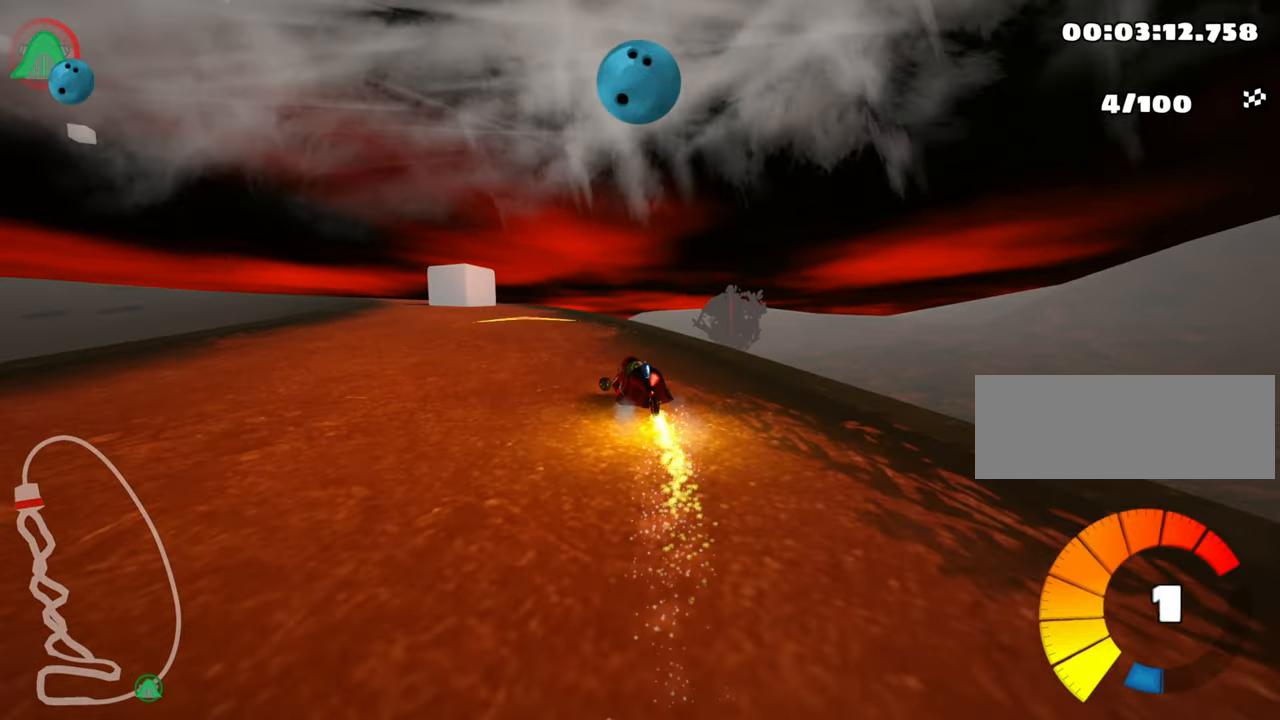
{"keys": ["right", "skid"], "events": [[50, "skid", "up"], [150, "right", "down"], [200, "left", "up"], [283, "skid", "down"], [416, "up", "up"]]}
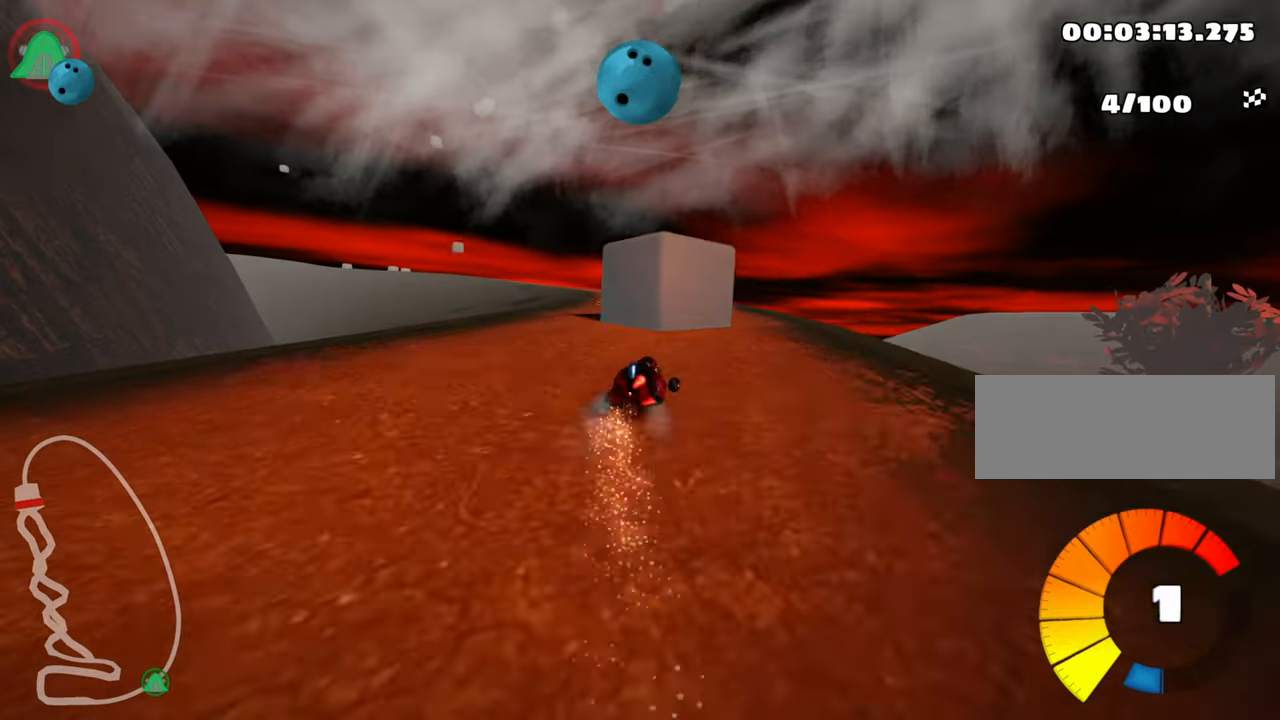
{"keys": ["left", "up"], "events": [[16, "skid", "up"], [200, "right", "up"], [233, "left", "down"], [283, "skid", "down"], [333, "up", "down"], [483, "skid", "up"]]}
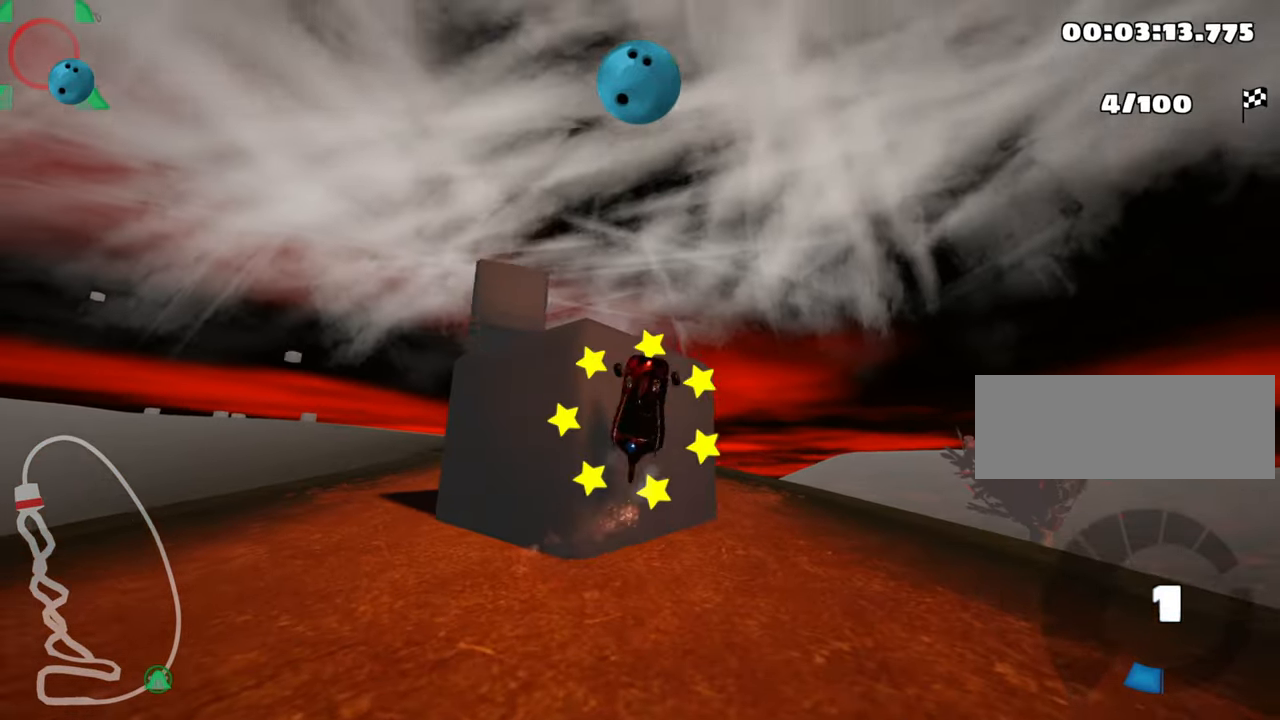
{"keys": ["up"], "events": [[133, "left", "up"]]}
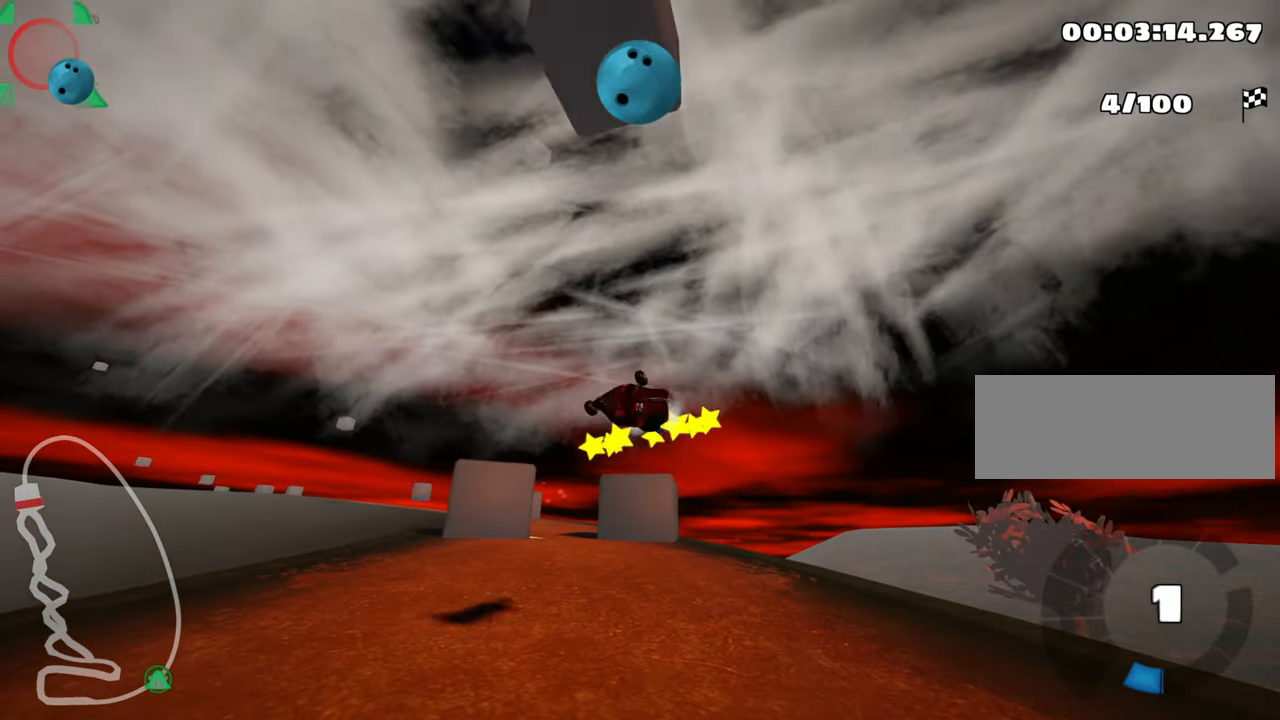
{"keys": ["left", "skid", "up"], "events": [[233, "right", "down"], [433, "right", "up"], [450, "left", "down"], [466, "skid", "down"]]}
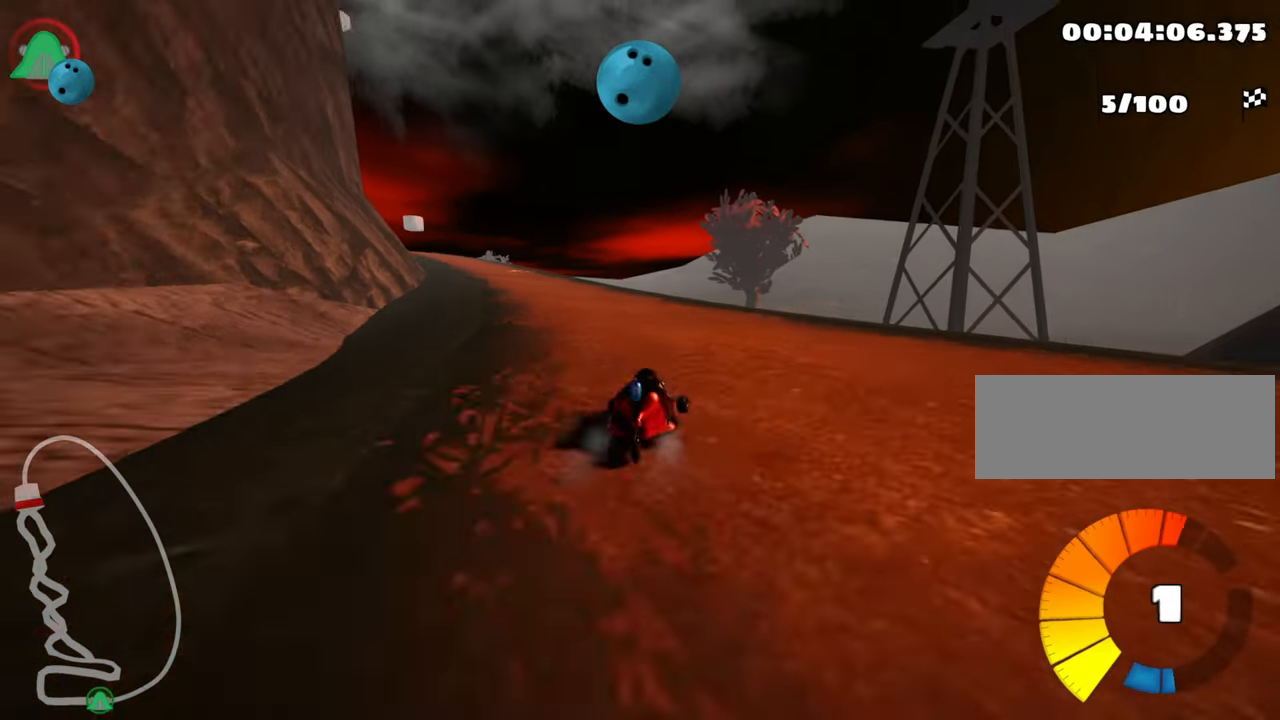
{"keys": ["right", "skid", "up"], "events": [[33, "nitro", "down"], [166, "left", "up"], [183, "nitro", "up"], [333, "right", "down"]]}
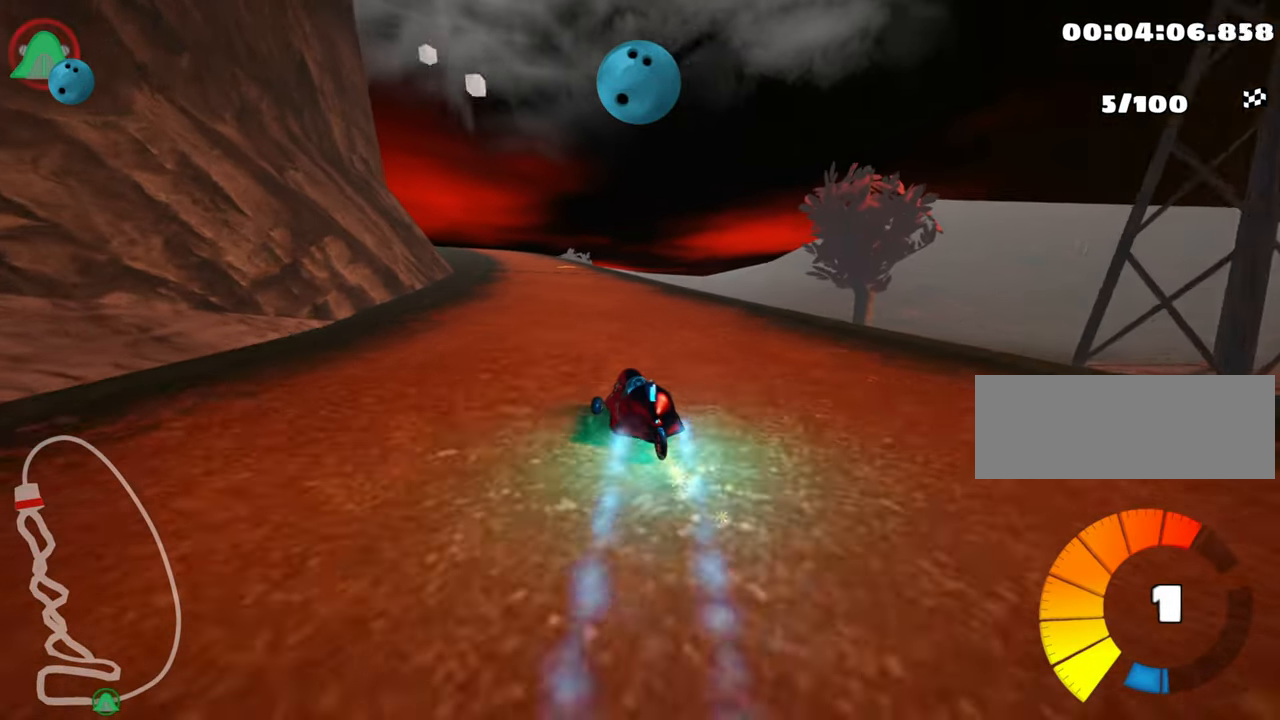
{"keys": ["right", "skid", "up"], "events": []}
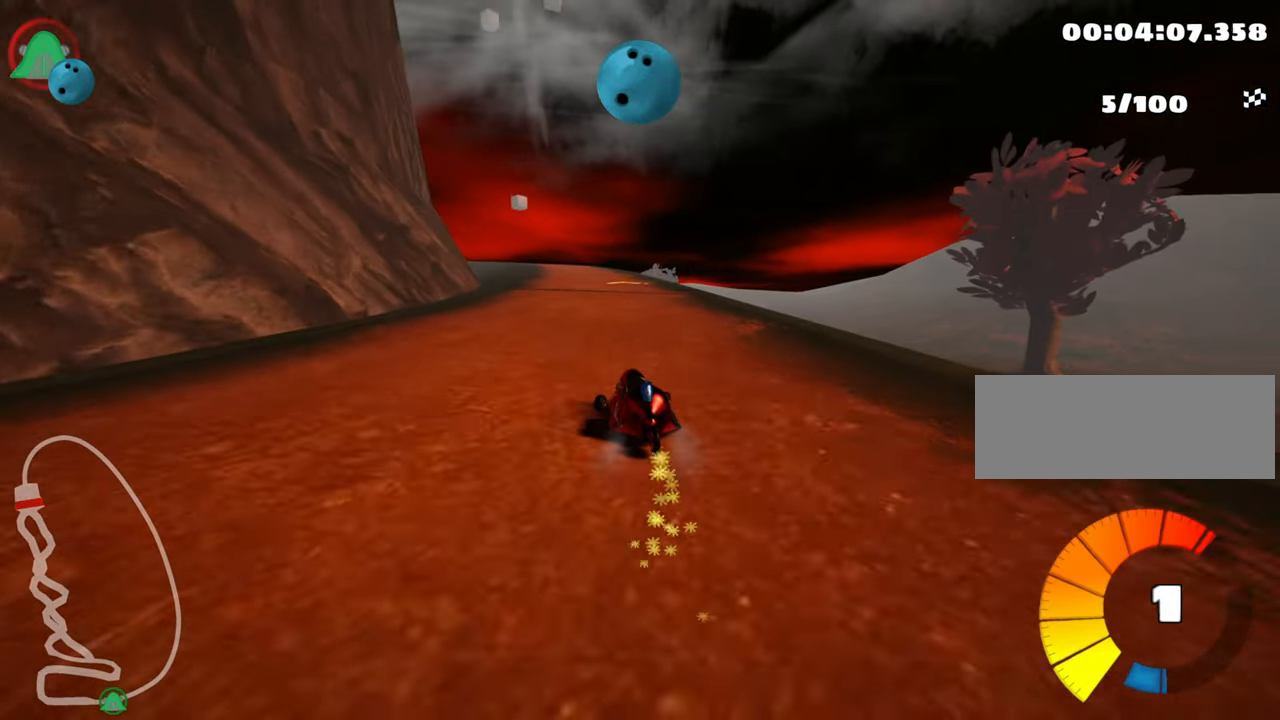
{"keys": ["right", "skid", "up"], "events": []}
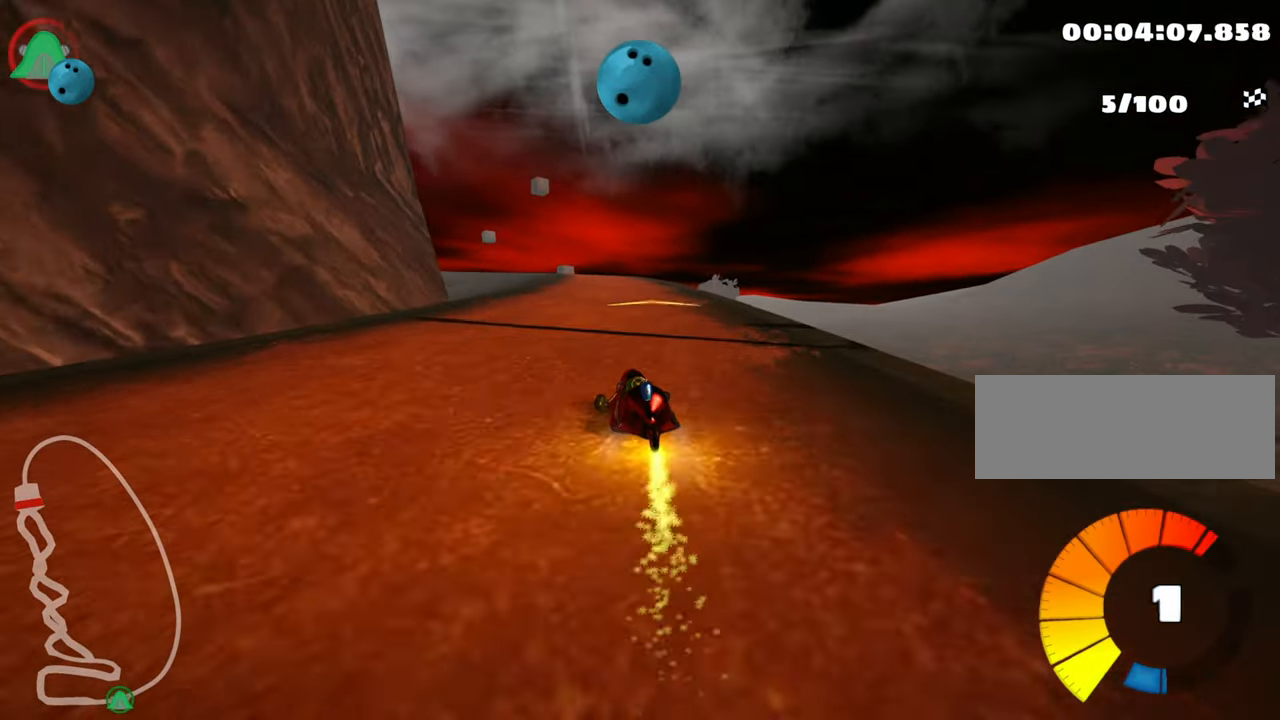
{"keys": ["right", "skid", "up"], "events": [[367, "nitro", "down"], [483, "nitro", "up"]]}